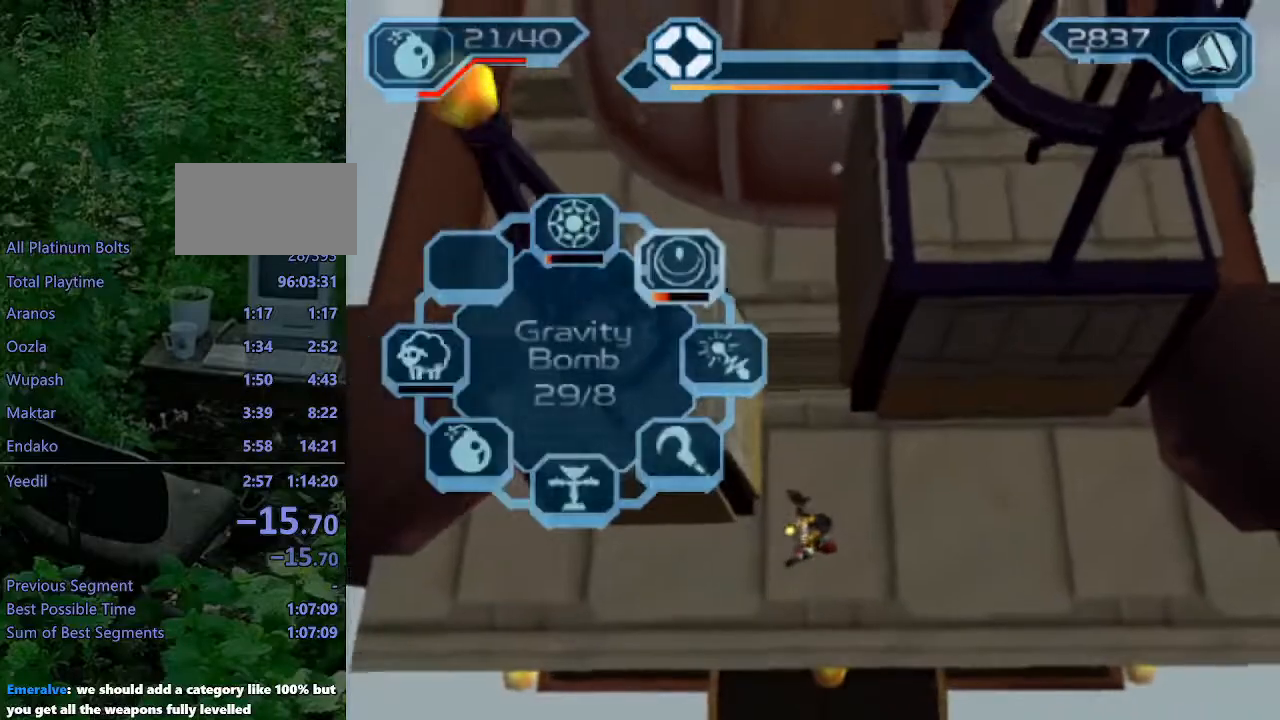
Gameplay with a controller (PlayStation layout); each line is a JSON object with the inputs held at the frame after it. "events" lists button and stick changes between this image and that frame as [ms after this image, input, new state], when the widget could be followed in between. Not read: L3 R3.
{"buttons": ["R2"], "left_stick": "down", "right_stick": "center"}
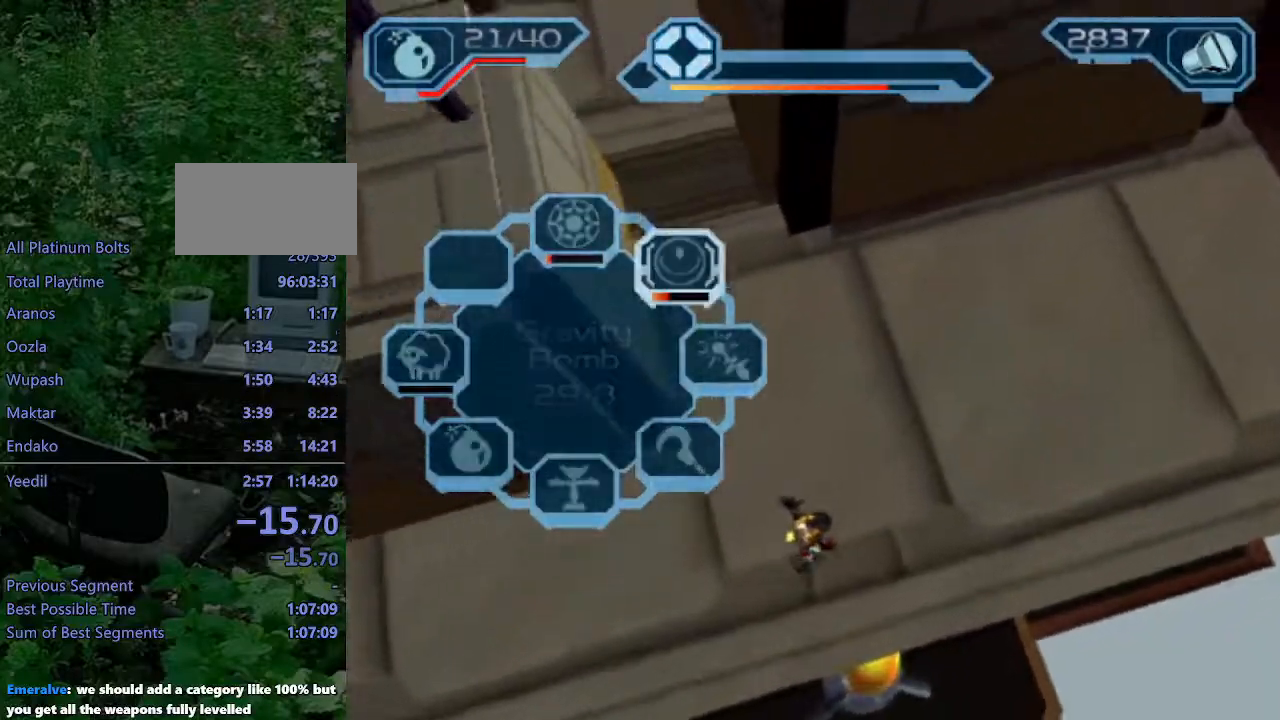
{"buttons": [], "left_stick": "down", "right_stick": "center", "events": [[300, "R2", "up"], [433, "TRIANGLE", "down"], [483, "TRIANGLE", "up"]]}
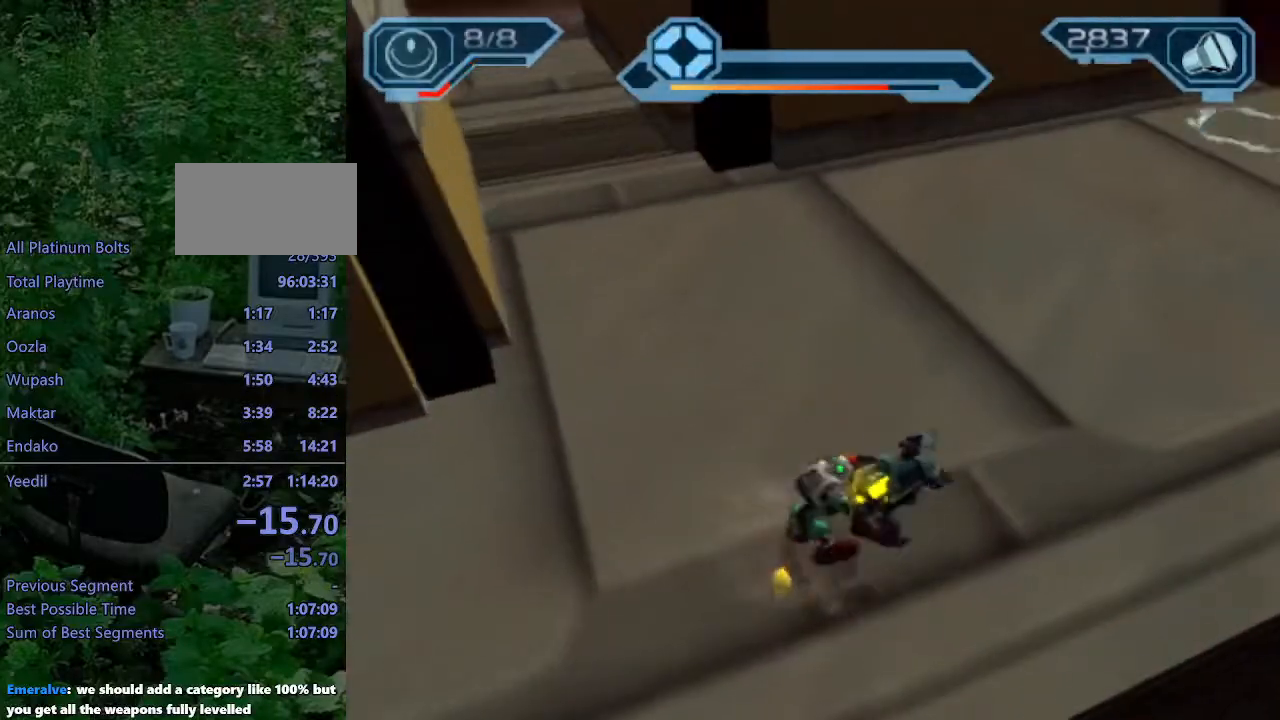
{"buttons": [], "left_stick": "down", "right_stick": "up", "events": [[67, "TRIANGLE", "down"], [133, "TRIANGLE", "up"], [383, "right_stick", "up"]]}
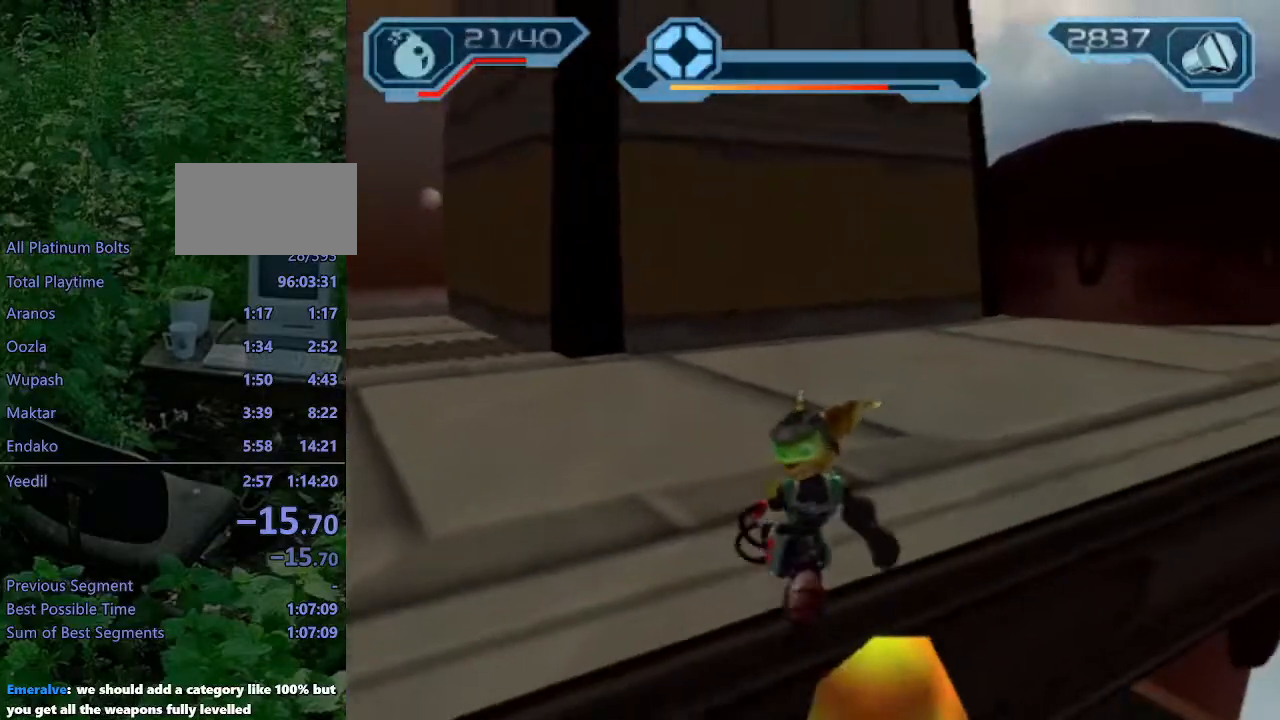
{"buttons": [], "left_stick": "up", "right_stick": "center", "events": [[50, "left_stick", "right"], [117, "left_stick", "up-left"], [183, "right_stick", "center"], [283, "left_stick", "center"], [400, "left_stick", "up"]]}
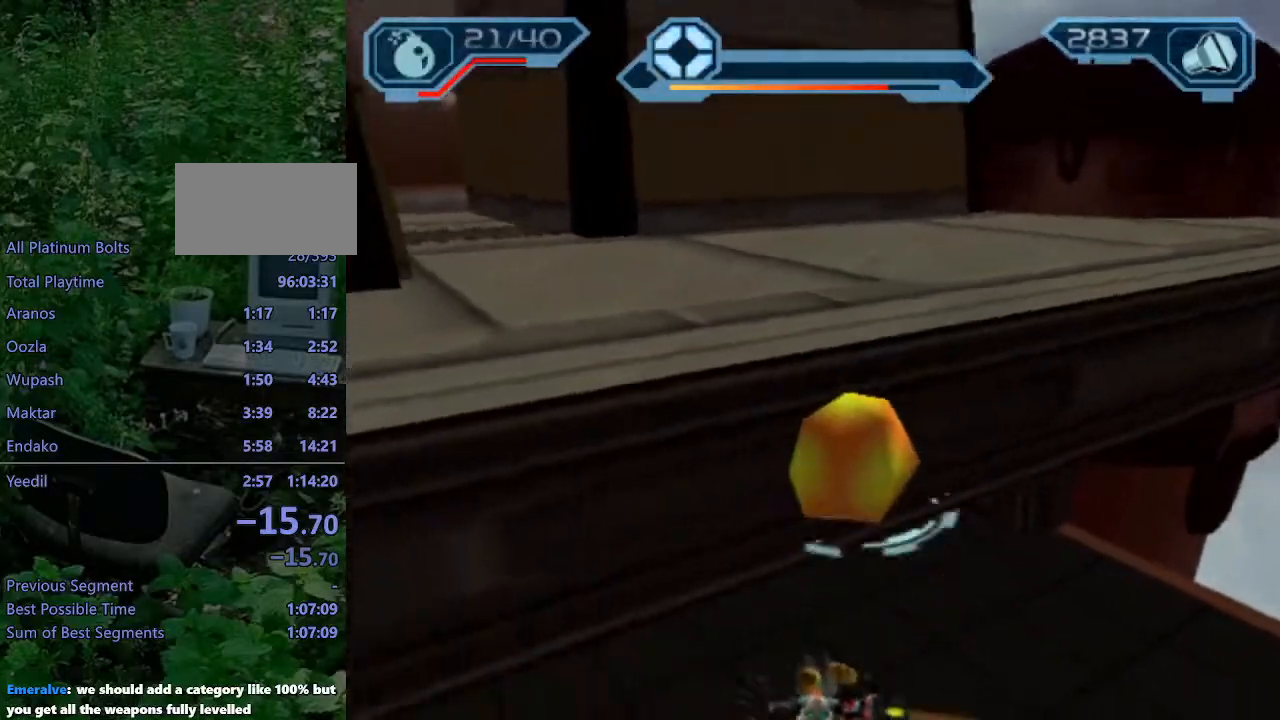
{"buttons": [], "left_stick": "center", "right_stick": "center", "events": [[17, "left_stick", "up-right"], [250, "left_stick", "up"], [383, "left_stick", "center"]]}
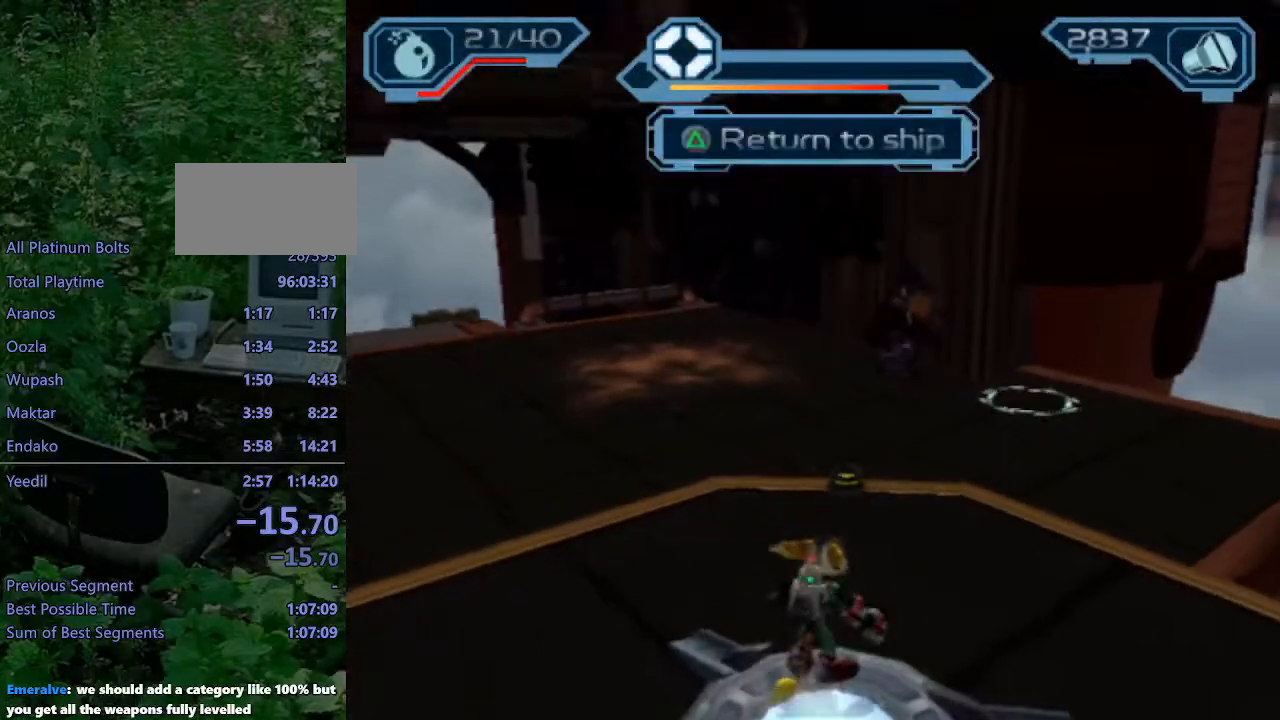
{"buttons": [], "left_stick": "up-right", "right_stick": "center", "events": [[183, "right_stick", "left"], [317, "left_stick", "up-right"], [383, "right_stick", "center"]]}
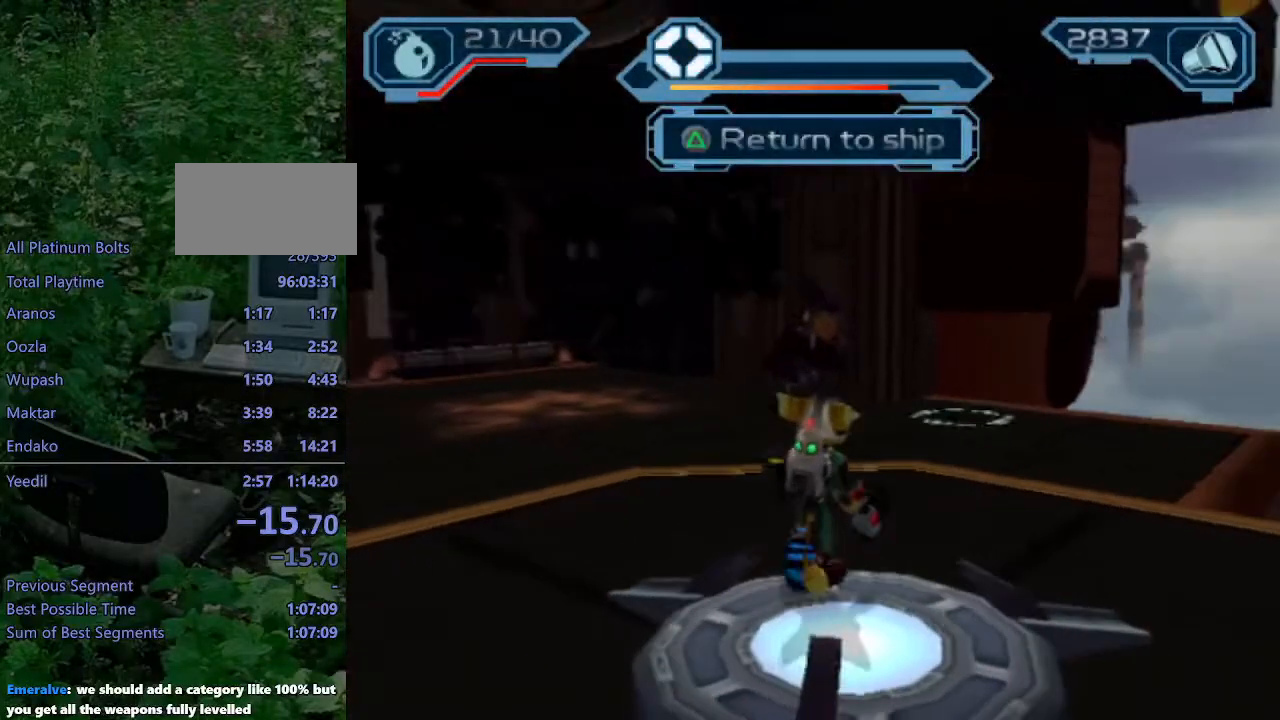
{"buttons": [], "left_stick": "center", "right_stick": "center", "events": [[50, "left_stick", "down"], [350, "left_stick", "center"], [367, "TRIANGLE", "down"], [433, "TRIANGLE", "up"]]}
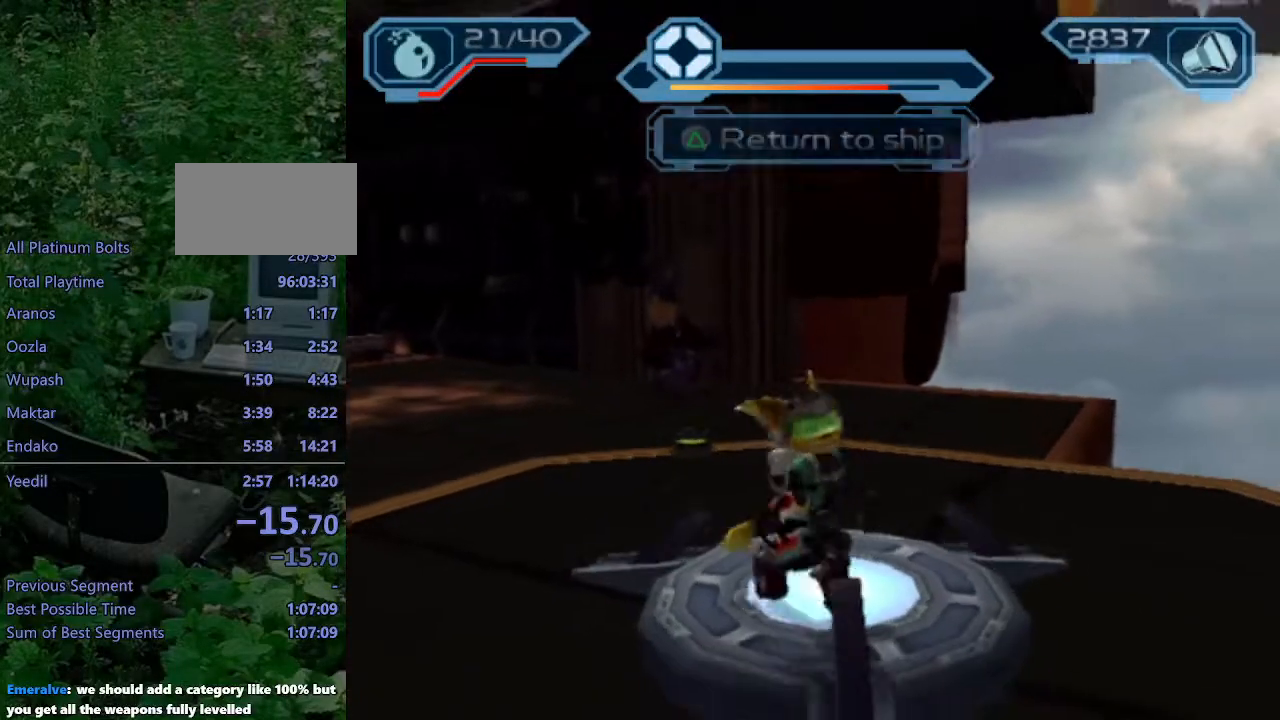
{"buttons": [], "left_stick": "center", "right_stick": "center", "events": []}
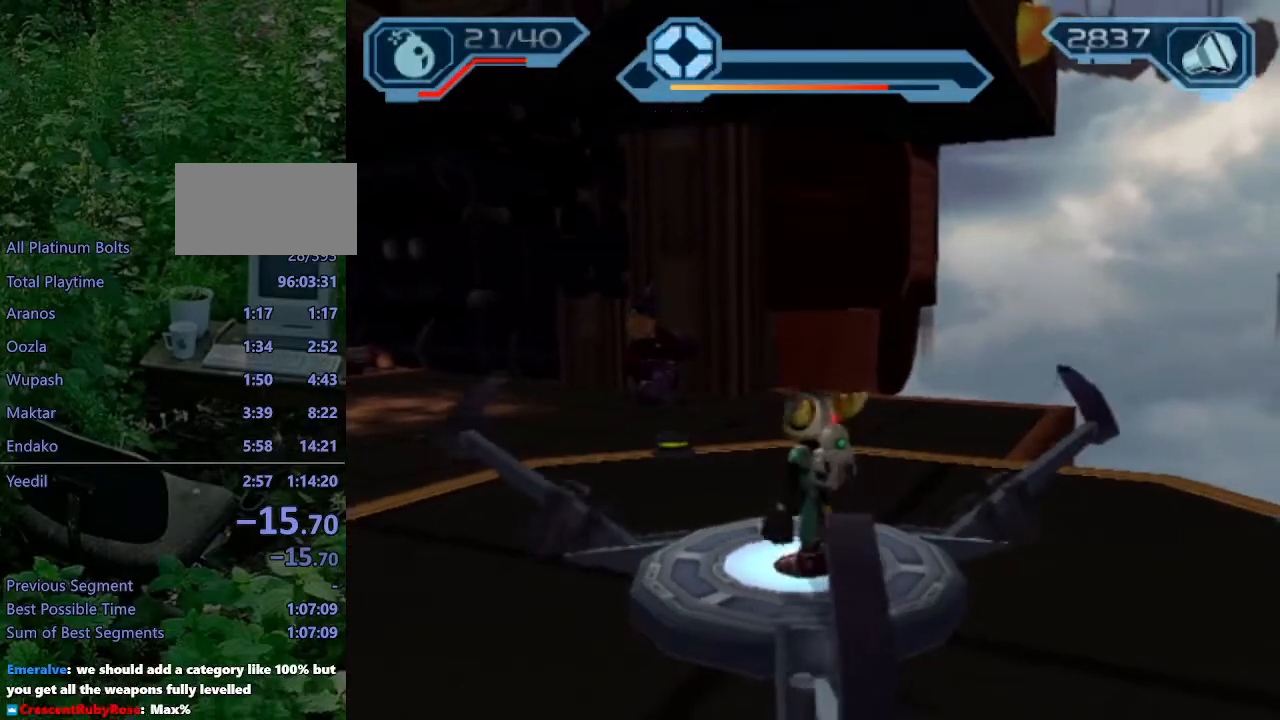
{"buttons": [], "left_stick": "center", "right_stick": "center", "events": []}
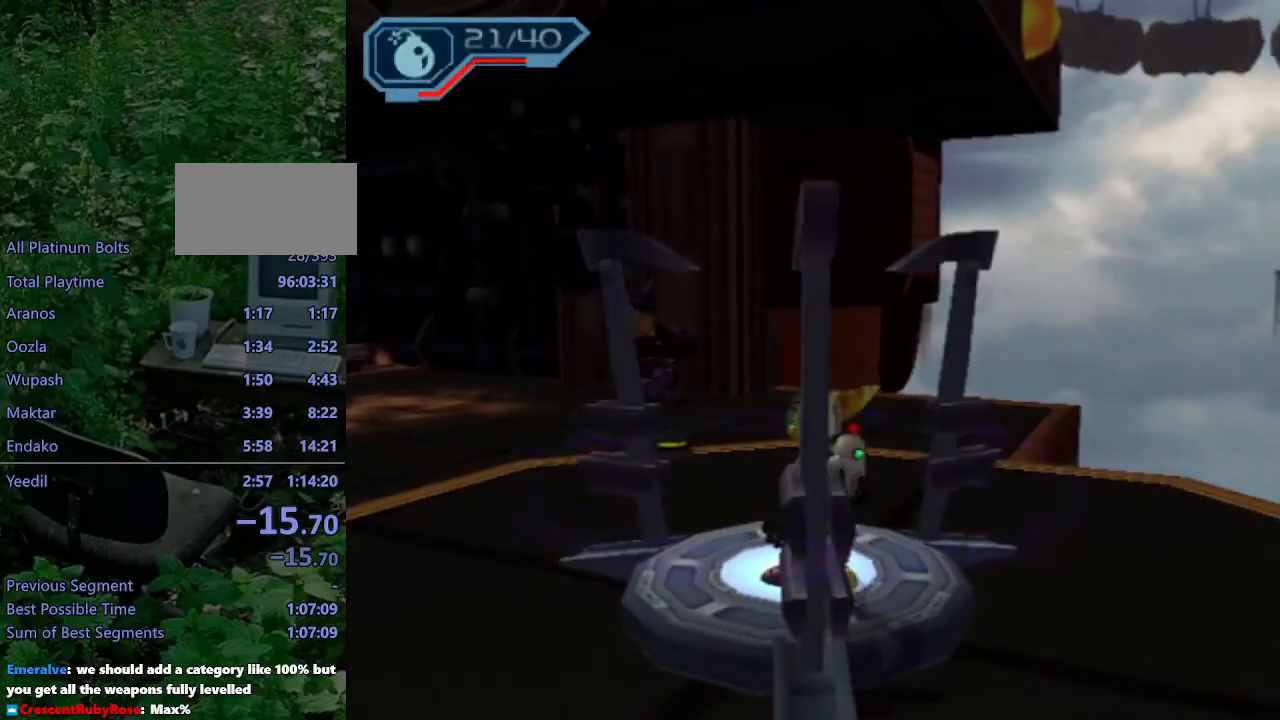
{"buttons": [], "left_stick": "center", "right_stick": "center", "events": []}
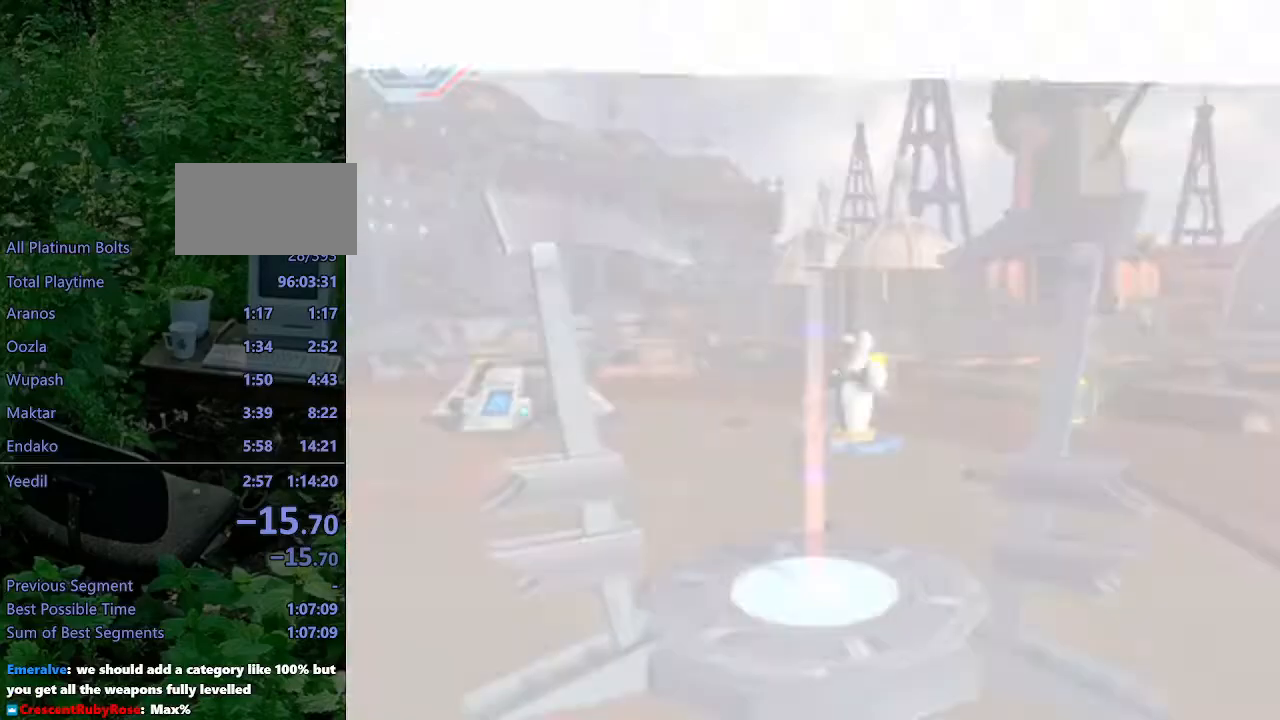
{"buttons": [], "left_stick": "up", "right_stick": "center", "events": [[17, "left_stick", "up"]]}
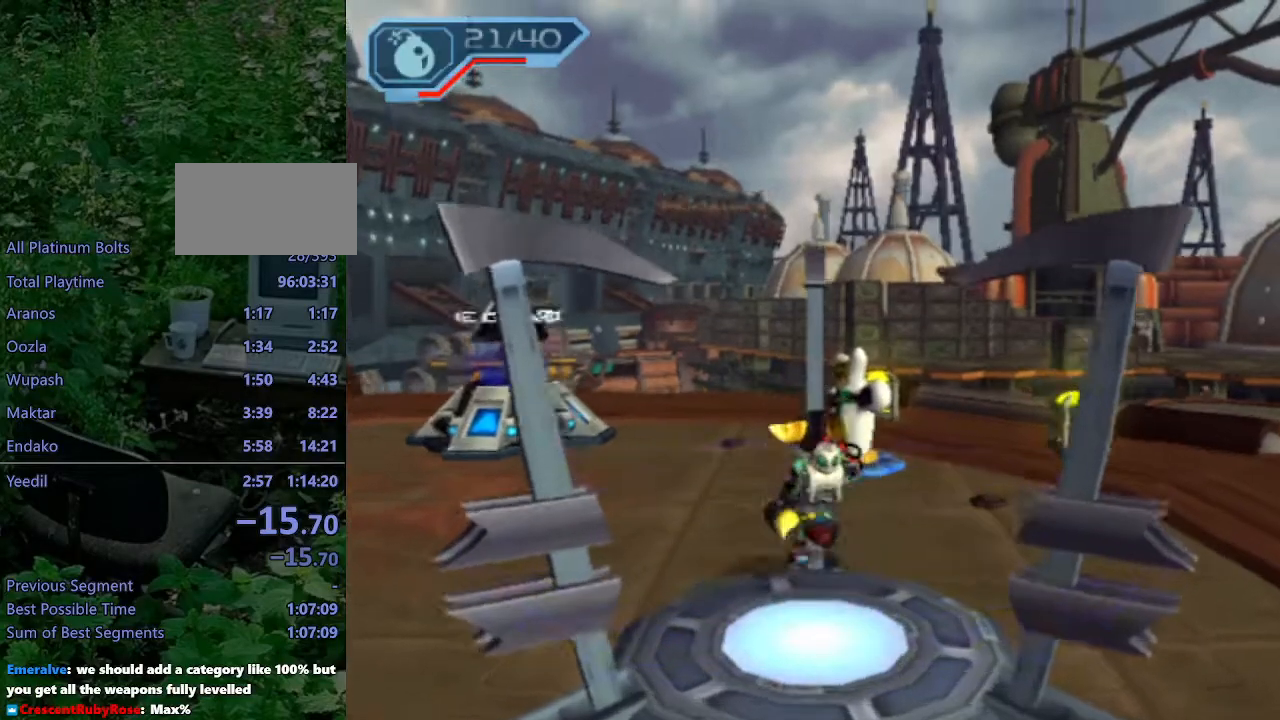
{"buttons": [], "left_stick": "up-left", "right_stick": "center", "events": [[50, "left_stick", "center"], [400, "left_stick", "up-left"]]}
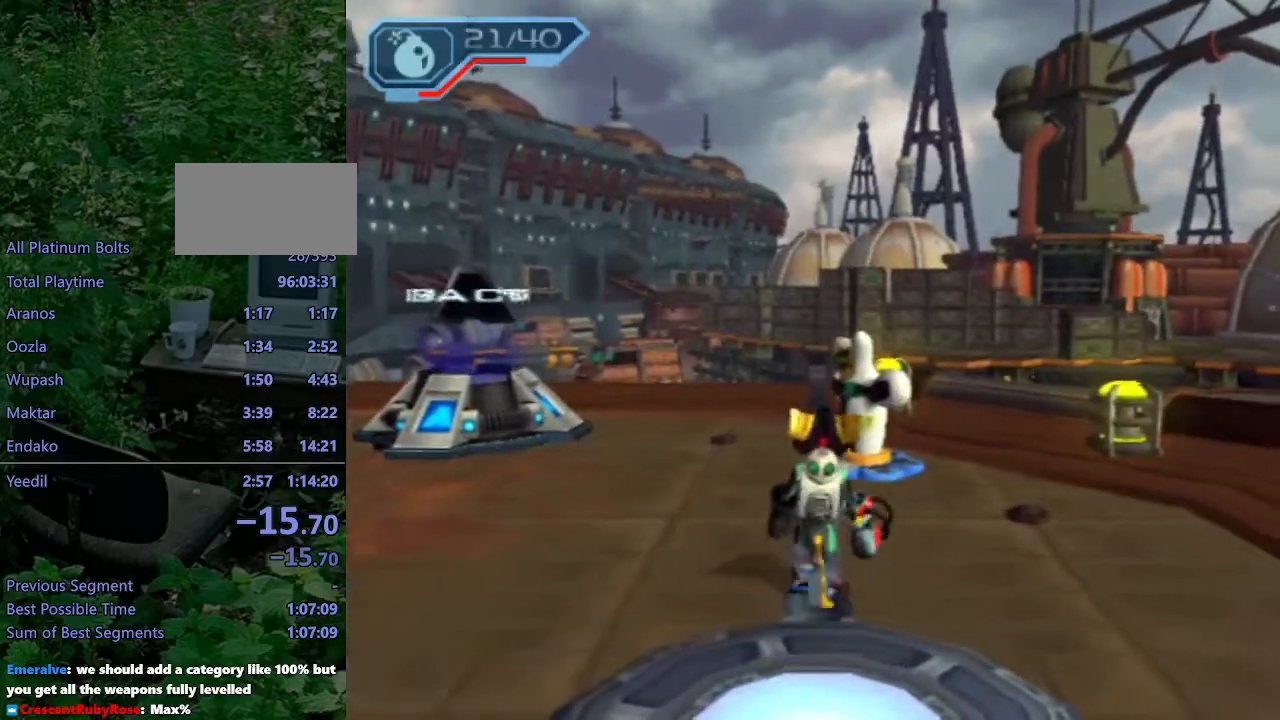
{"buttons": [], "left_stick": "center", "right_stick": "center", "events": [[267, "left_stick", "center"], [317, "CROSS", "down"], [317, "L1", "down"], [317, "L2", "down"], [400, "CROSS", "up"], [400, "L1", "up"], [400, "L2", "up"]]}
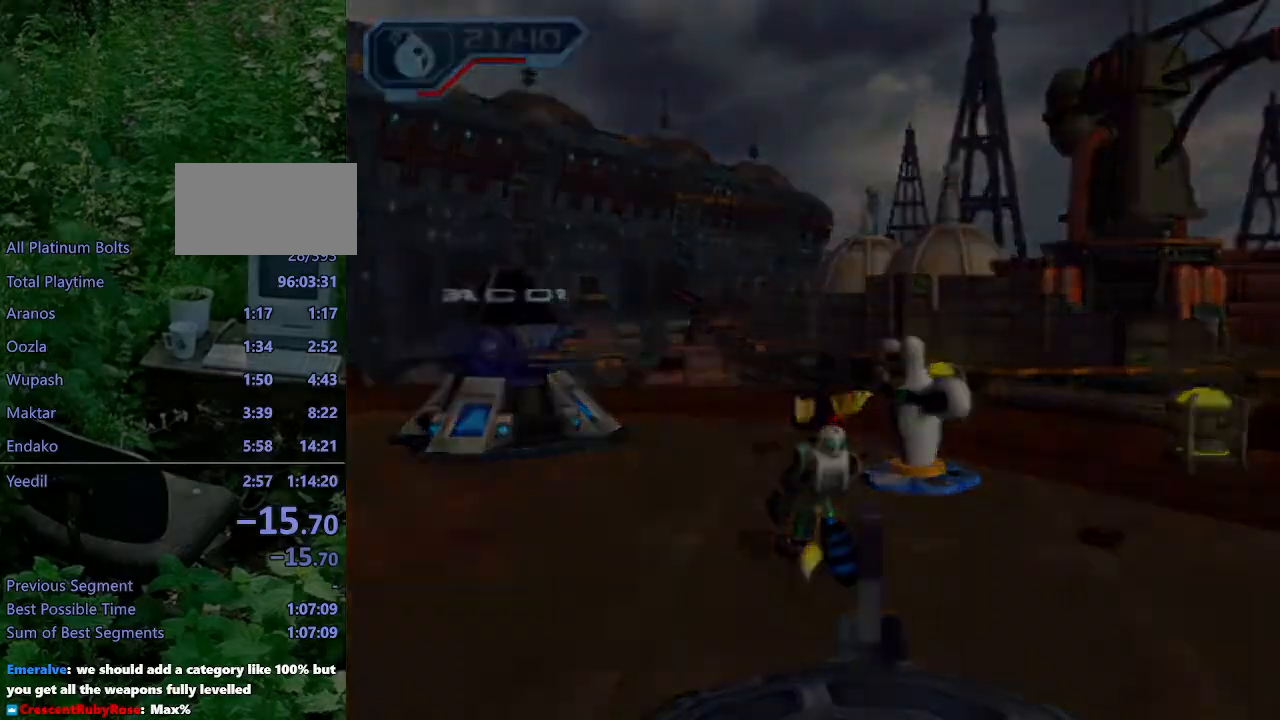
{"buttons": [], "left_stick": "center", "right_stick": "center", "events": []}
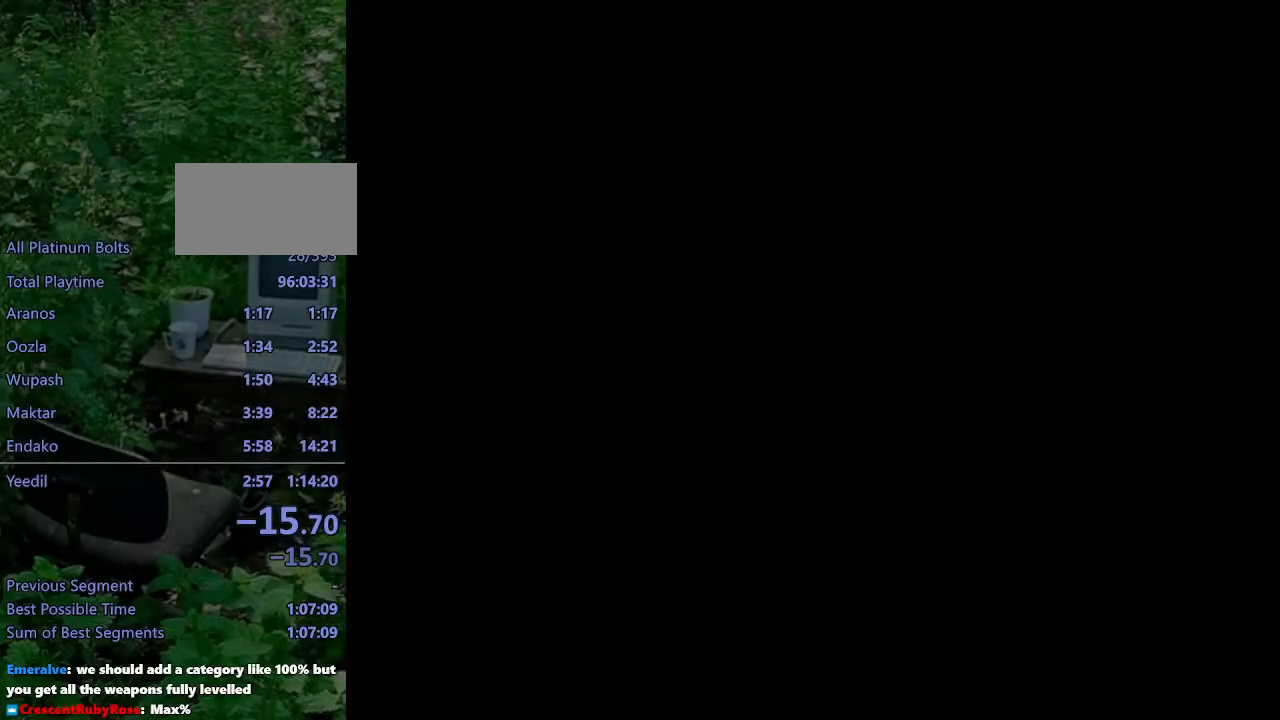
{"buttons": [], "left_stick": "center", "right_stick": "center", "events": []}
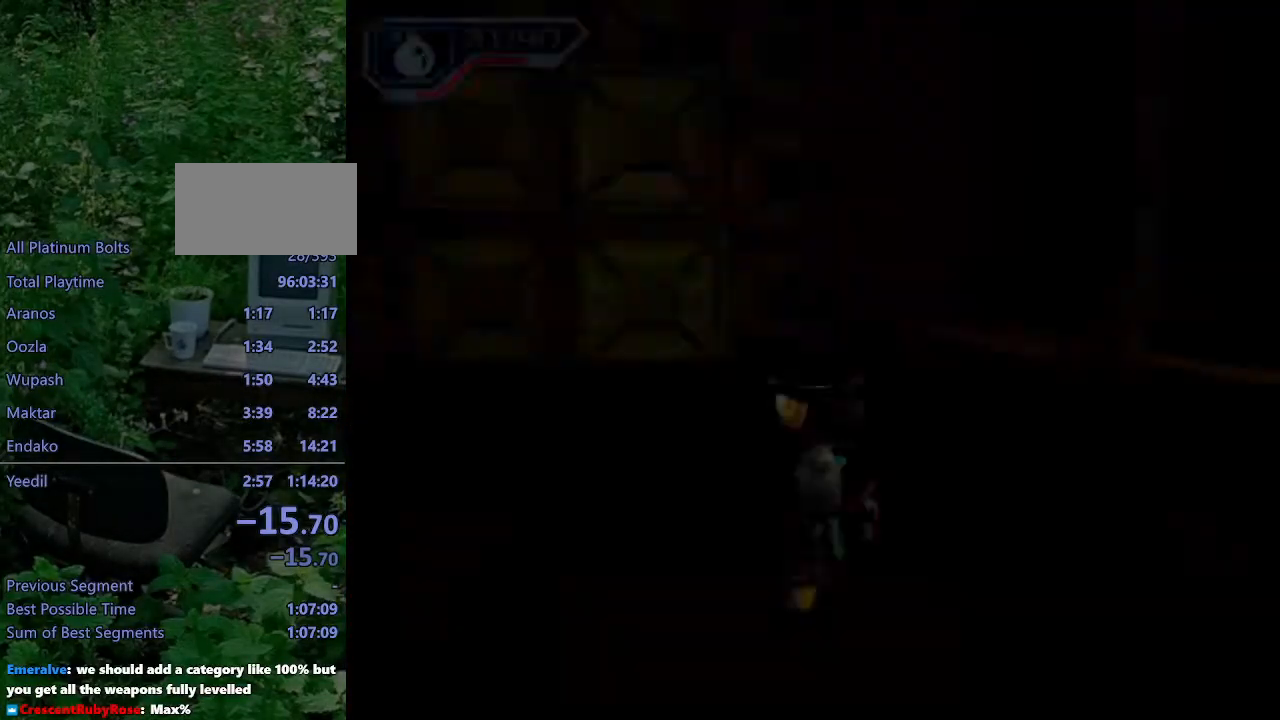
{"buttons": [], "left_stick": "center", "right_stick": "center", "events": [[367, "L1", "down"], [367, "L2", "down"], [367, "R2", "down"], [417, "R2", "up"], [450, "L1", "up"], [450, "L2", "up"]]}
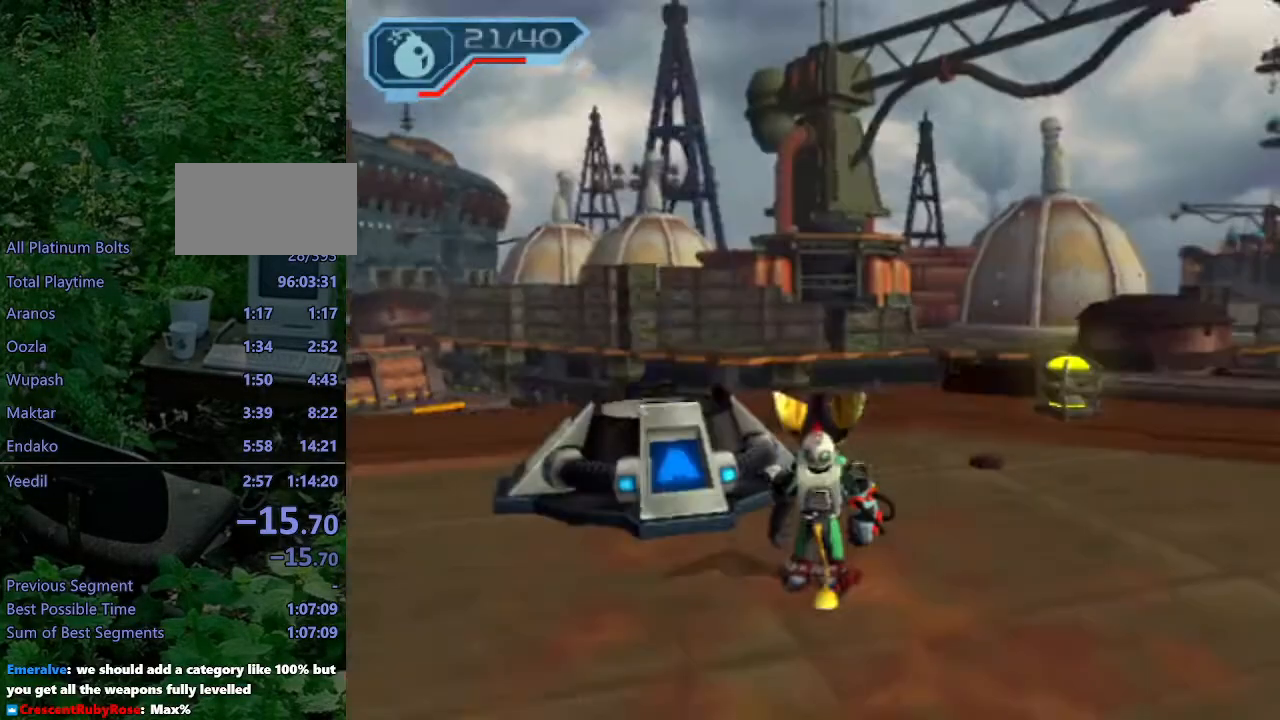
{"buttons": [], "left_stick": "center", "right_stick": "center", "events": []}
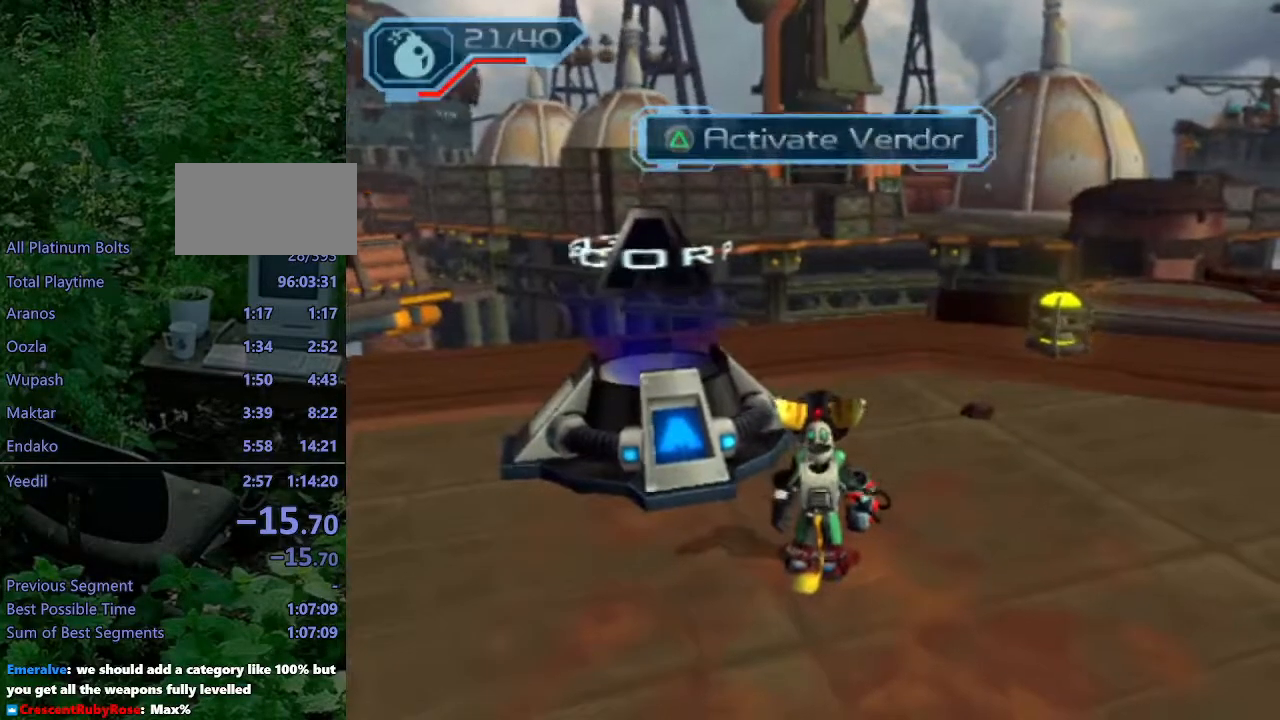
{"buttons": [], "left_stick": "center", "right_stick": "center", "events": [[17, "L2", "down"], [33, "CROSS", "down"], [33, "L1", "down"], [117, "L2", "up"], [133, "CROSS", "up"], [133, "L1", "up"]]}
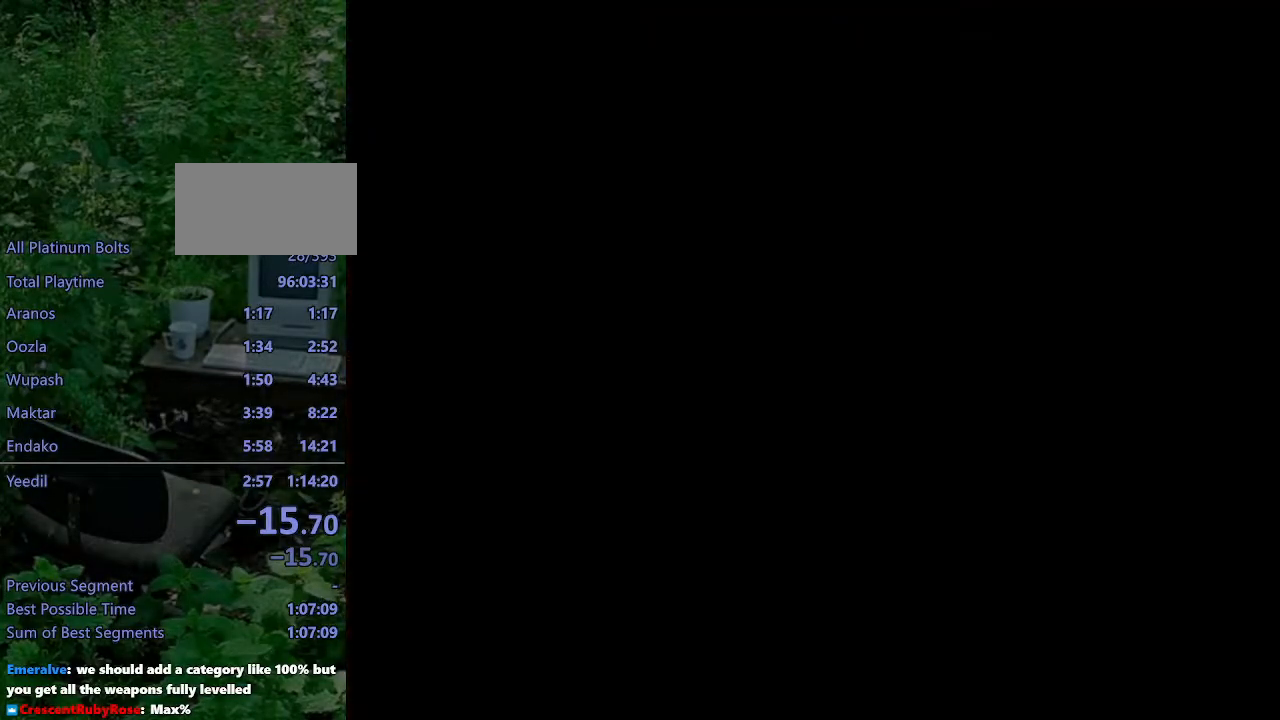
{"buttons": [], "left_stick": "up-right", "right_stick": "left", "events": [[250, "left_stick", "up-right"], [433, "right_stick", "left"]]}
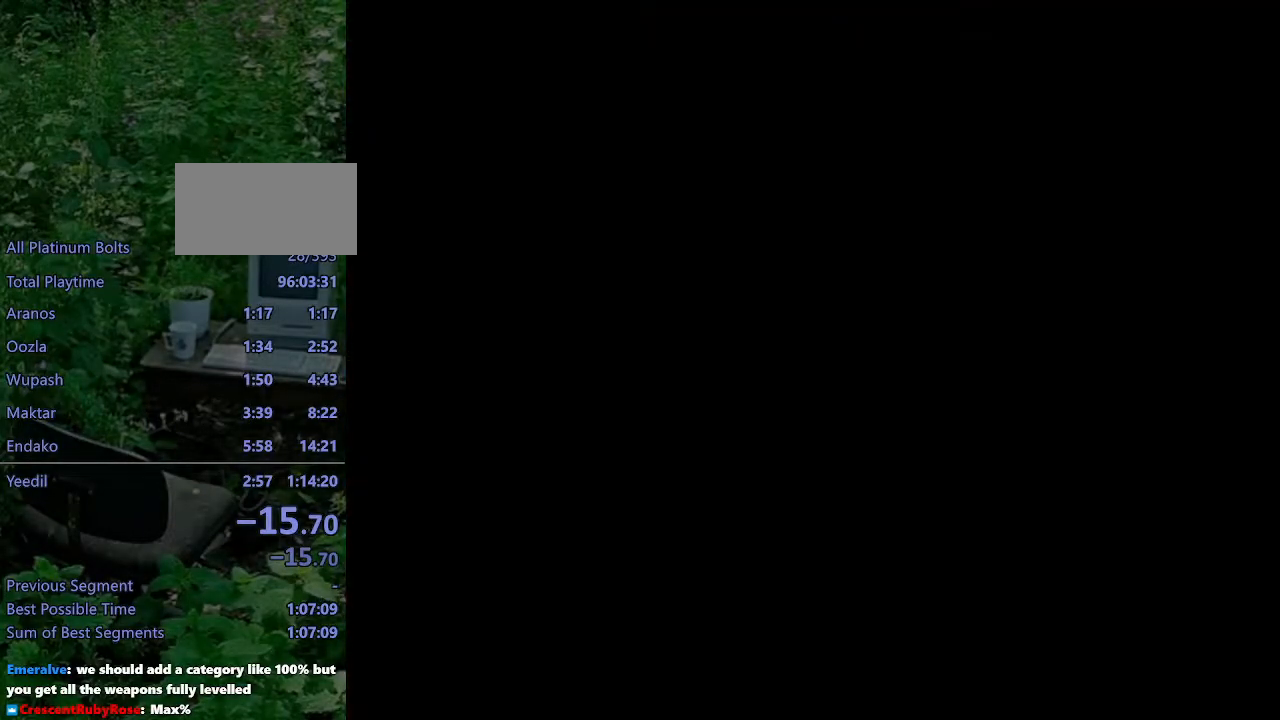
{"buttons": [], "left_stick": "right", "right_stick": "left", "events": [[83, "right_stick", "center"], [250, "left_stick", "right"], [283, "right_stick", "left"]]}
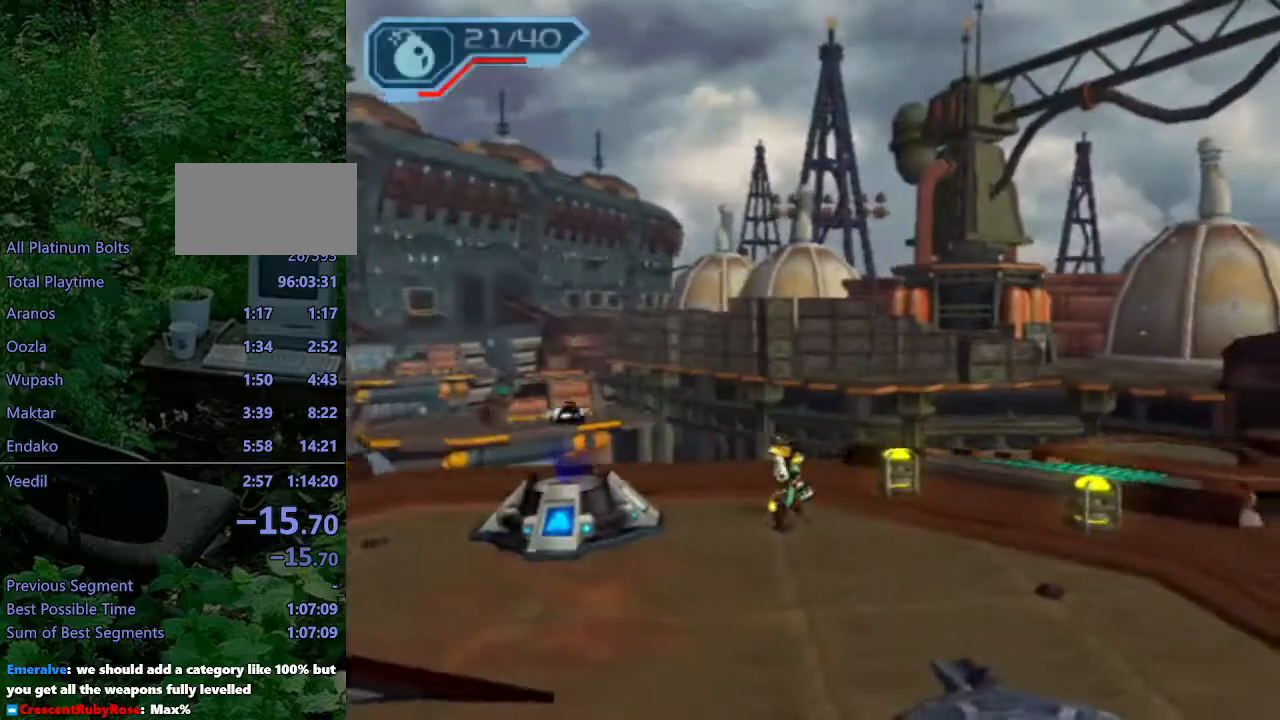
{"buttons": [], "left_stick": "center", "right_stick": "center", "events": [[100, "right_stick", "center"], [167, "left_stick", "center"], [233, "TRIANGLE", "down"], [300, "left_stick", "down-right"], [400, "TRIANGLE", "up"], [400, "left_stick", "center"]]}
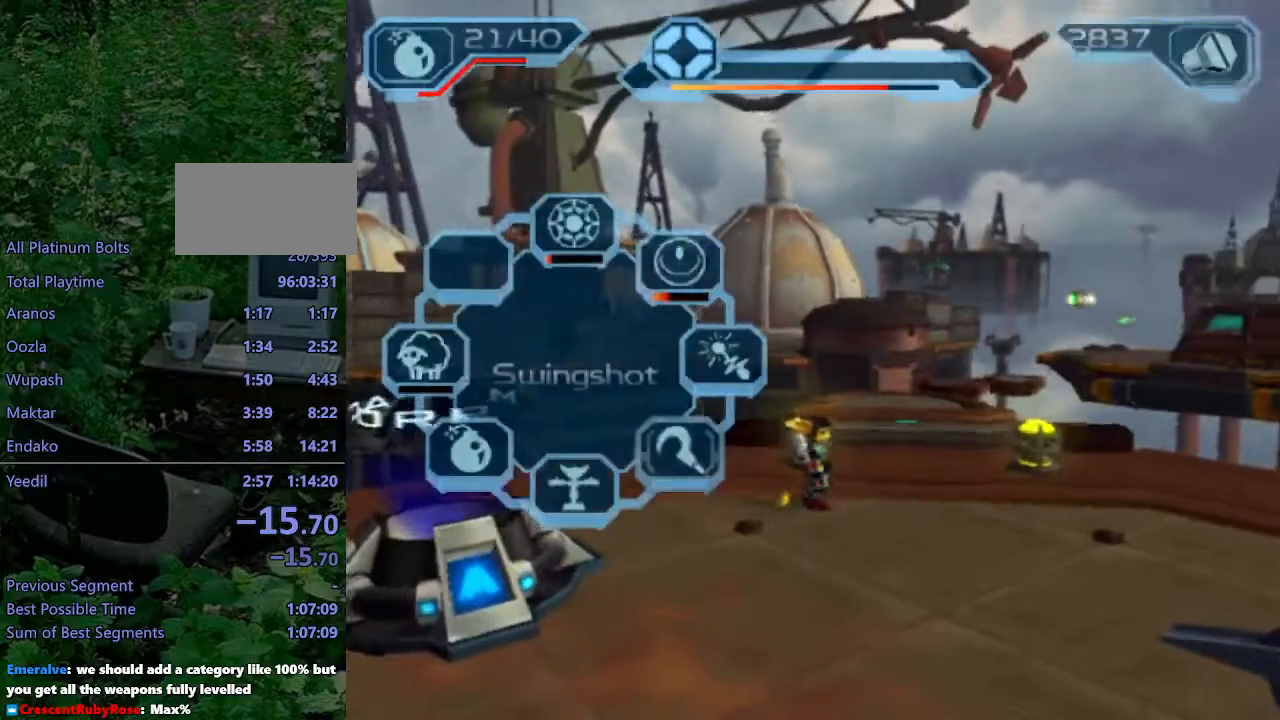
{"buttons": ["R2"], "left_stick": "up-right", "right_stick": "left", "events": [[17, "right_stick", "left"], [167, "left_stick", "right"], [200, "R2", "down"], [200, "right_stick", "center"], [267, "left_stick", "up-right"], [500, "right_stick", "left"]]}
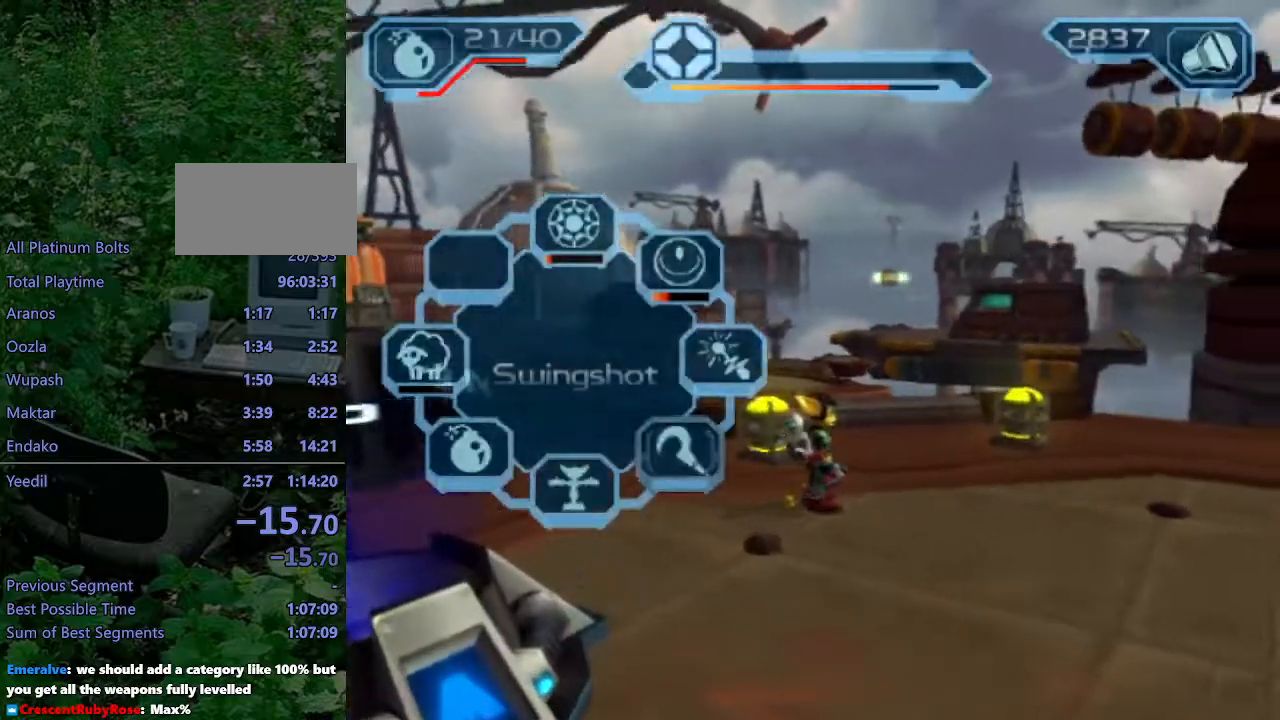
{"buttons": ["R2"], "left_stick": "up-right", "right_stick": "left", "events": [[83, "right_stick", "center"], [483, "right_stick", "left"]]}
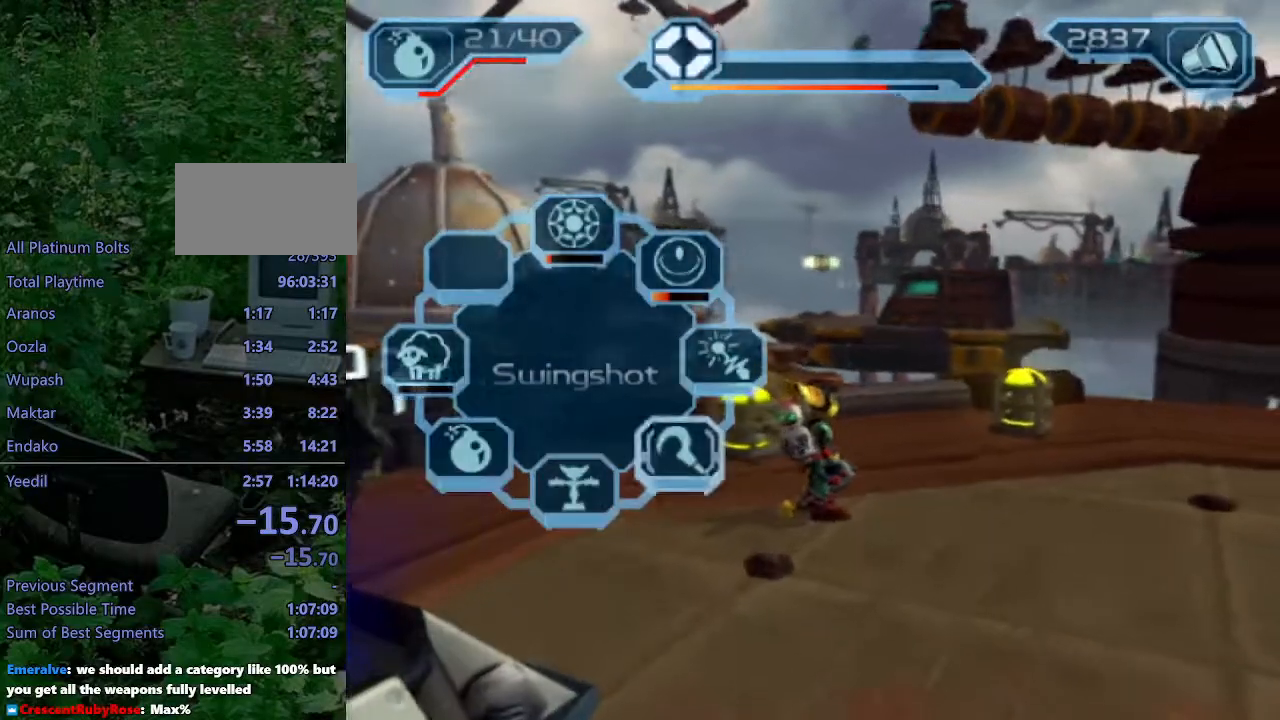
{"buttons": ["R2"], "left_stick": "up-right", "right_stick": "center", "events": [[67, "right_stick", "center"]]}
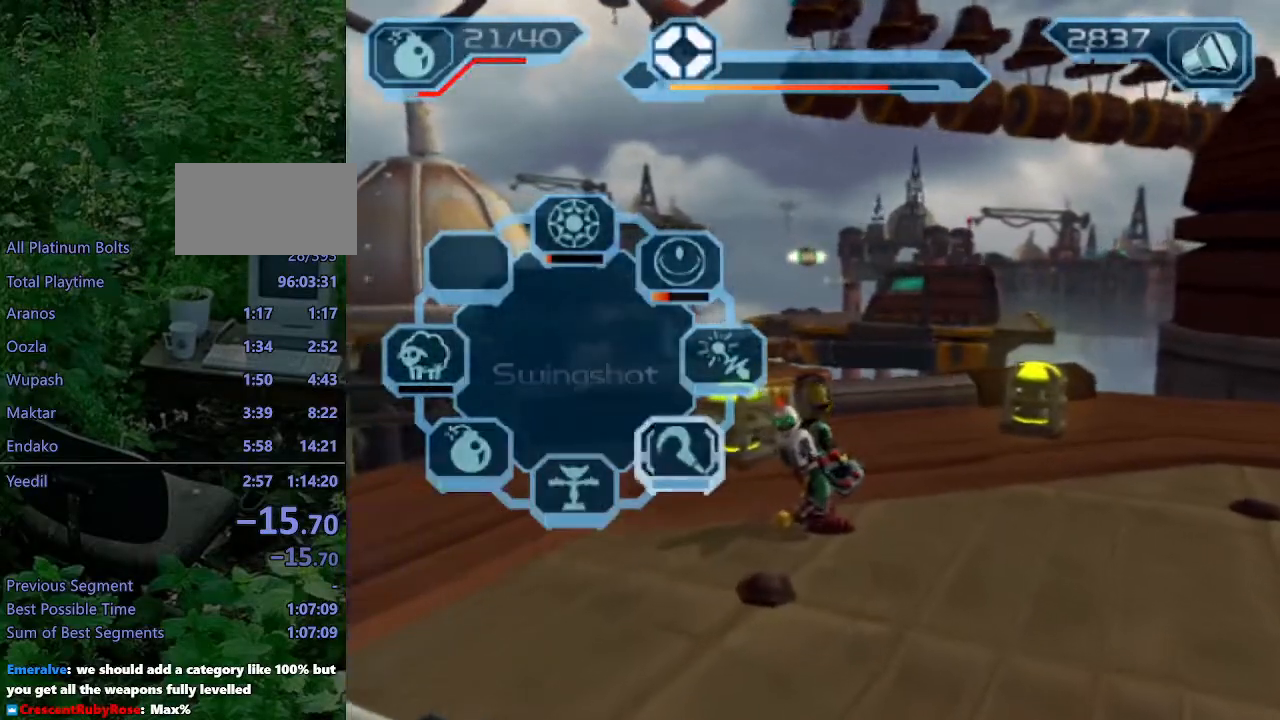
{"buttons": ["R2"], "left_stick": "up-right", "right_stick": "center", "events": [[400, "right_stick", "left"], [500, "right_stick", "center"]]}
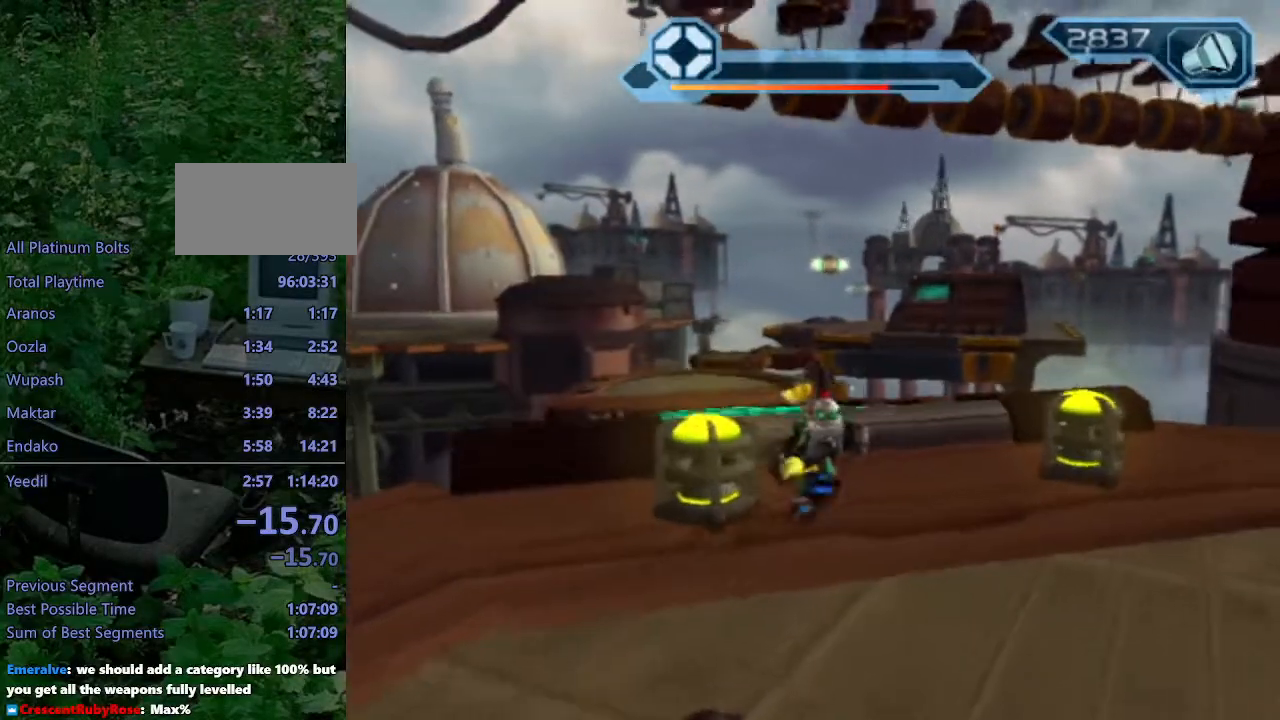
{"buttons": ["R2"], "left_stick": "right", "right_stick": "center", "events": [[250, "R1", "down"], [317, "R1", "up"], [400, "R1", "down"], [450, "left_stick", "right"], [467, "R1", "up"]]}
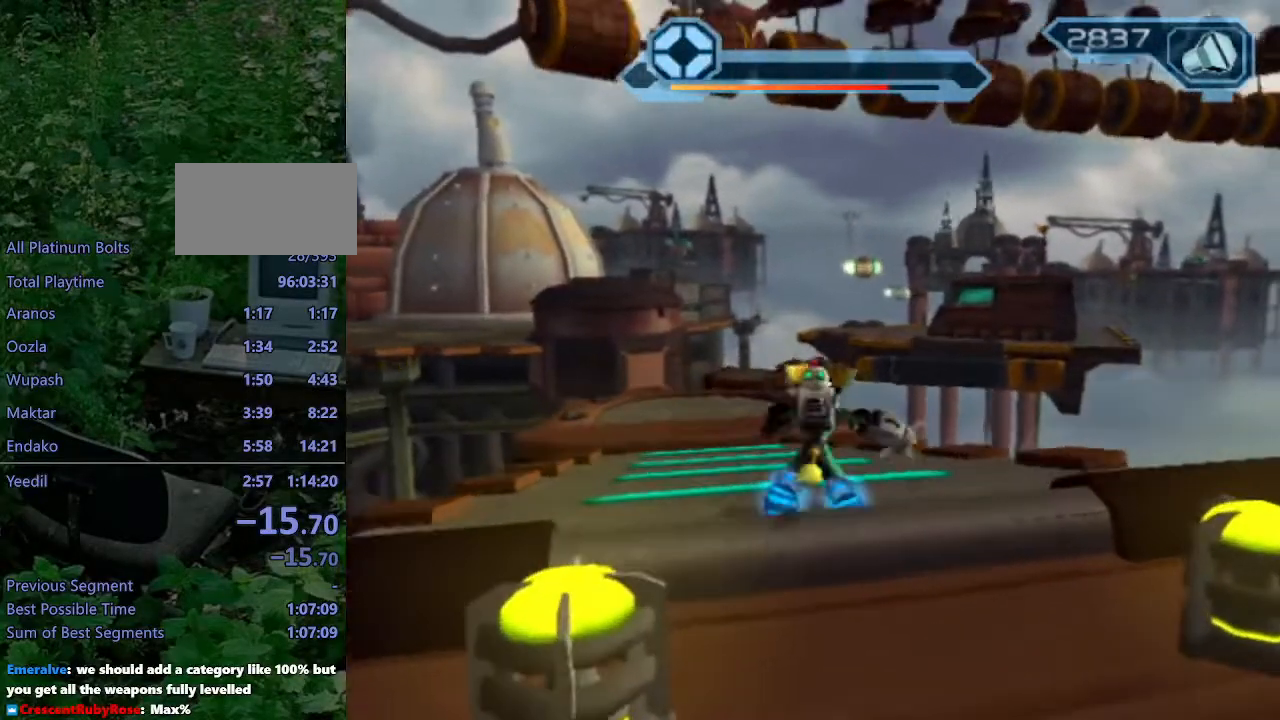
{"buttons": [], "left_stick": "right", "right_stick": "center", "events": [[400, "R2", "up"]]}
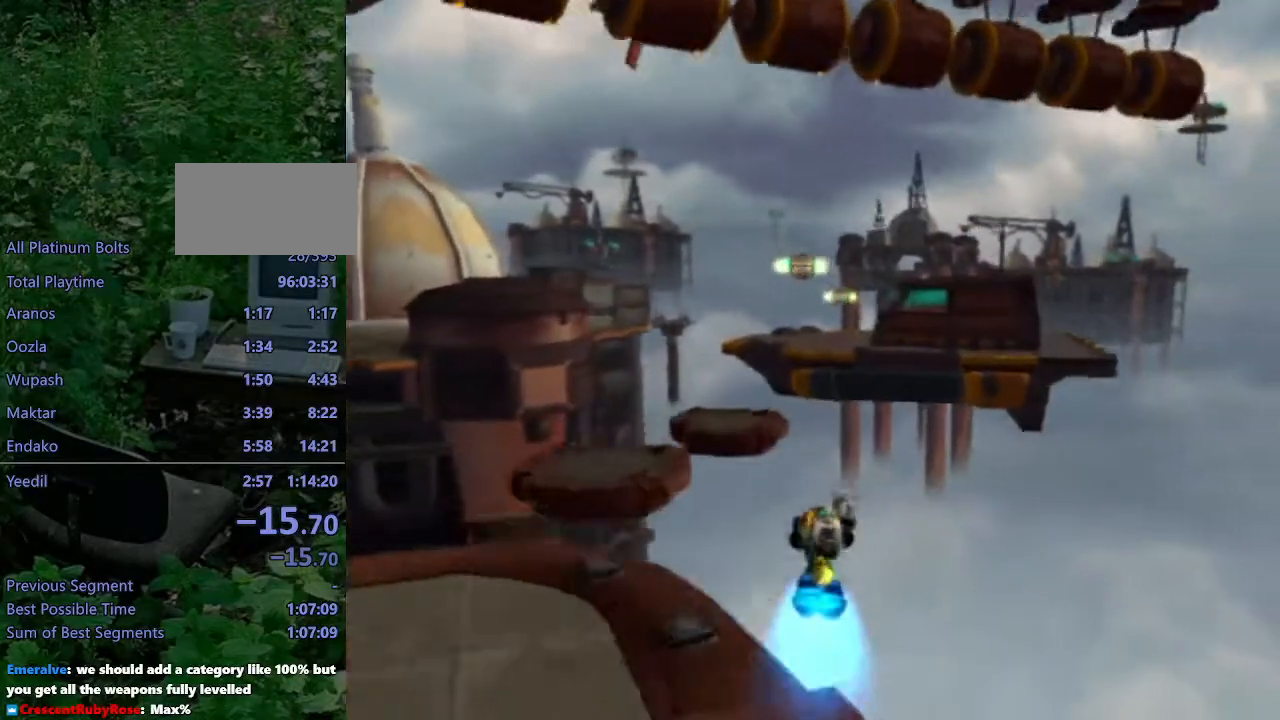
{"buttons": [], "left_stick": "center", "right_stick": "center", "events": [[50, "left_stick", "center"]]}
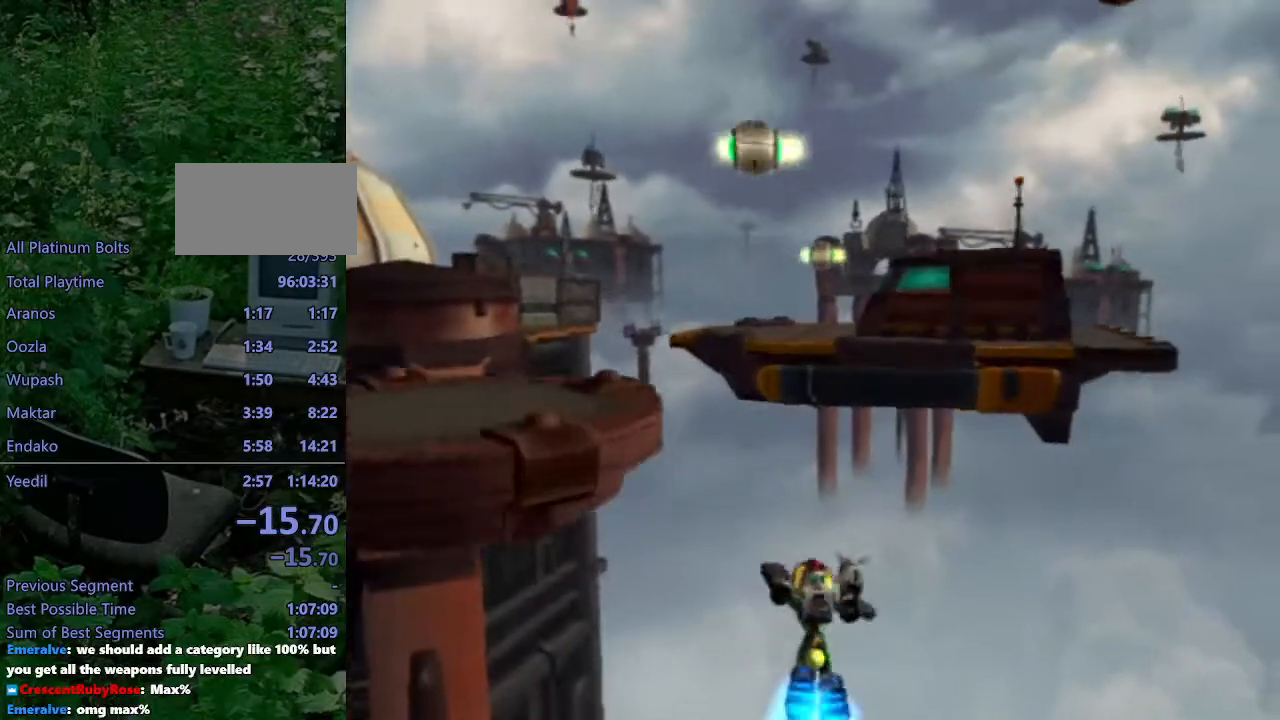
{"buttons": ["CIRCLE"], "left_stick": "center", "right_stick": "center", "events": [[283, "CIRCLE", "down"]]}